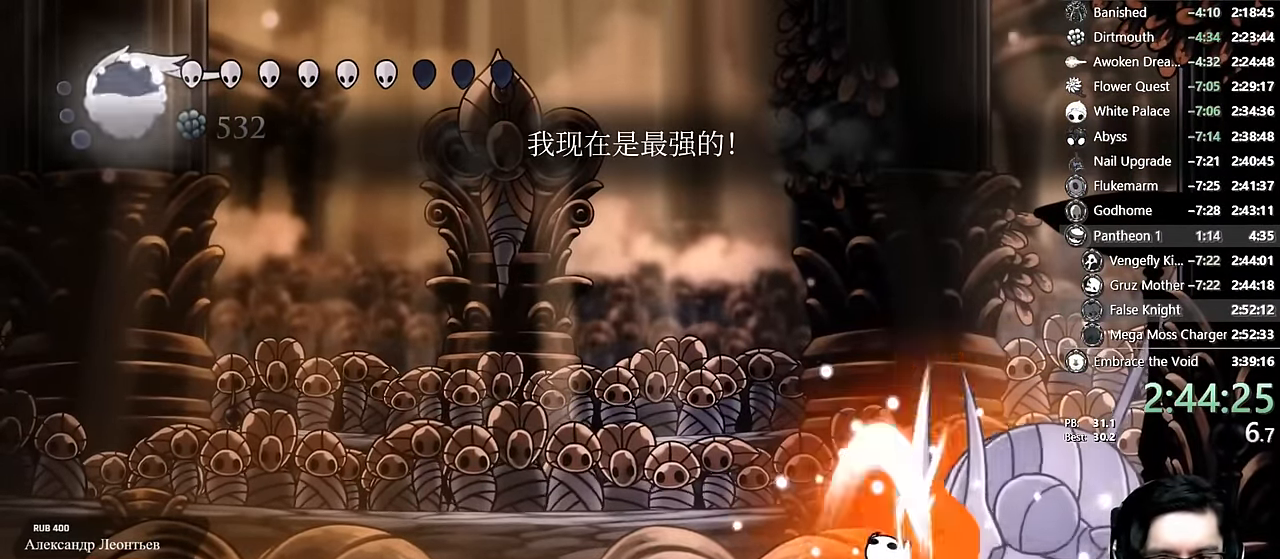
Gameplay with a controller (Xbox layout); each line is a JSON object with the inputs held at the frame after it (dt_ms = milliseconds from this image to that frame). "events" lists button and stick changes between this image and that frame as [ms after this image, input, new state], when the widget could be followed in between. Not read: L3 R3.
{"dt_ms": 500, "buttons": ["DPAD_UP"], "left_stick": "center", "right_stick": "center", "events": [[150, "X", "up"], [250, "X", "down"], [467, "X", "up"]]}
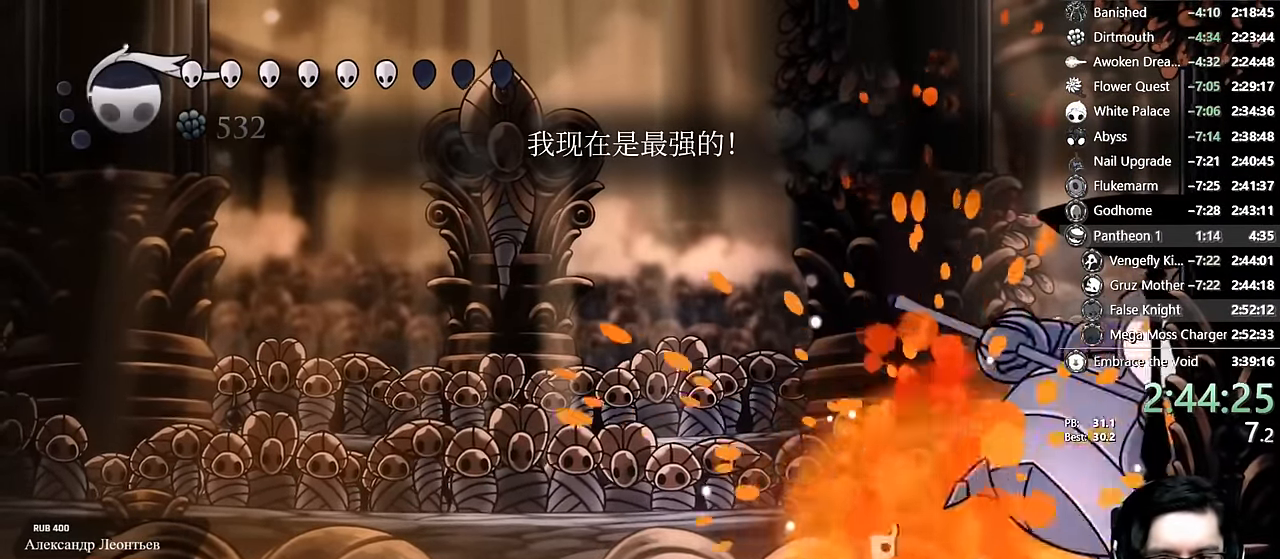
{"dt_ms": 1000, "buttons": [], "left_stick": "center", "right_stick": "center"}
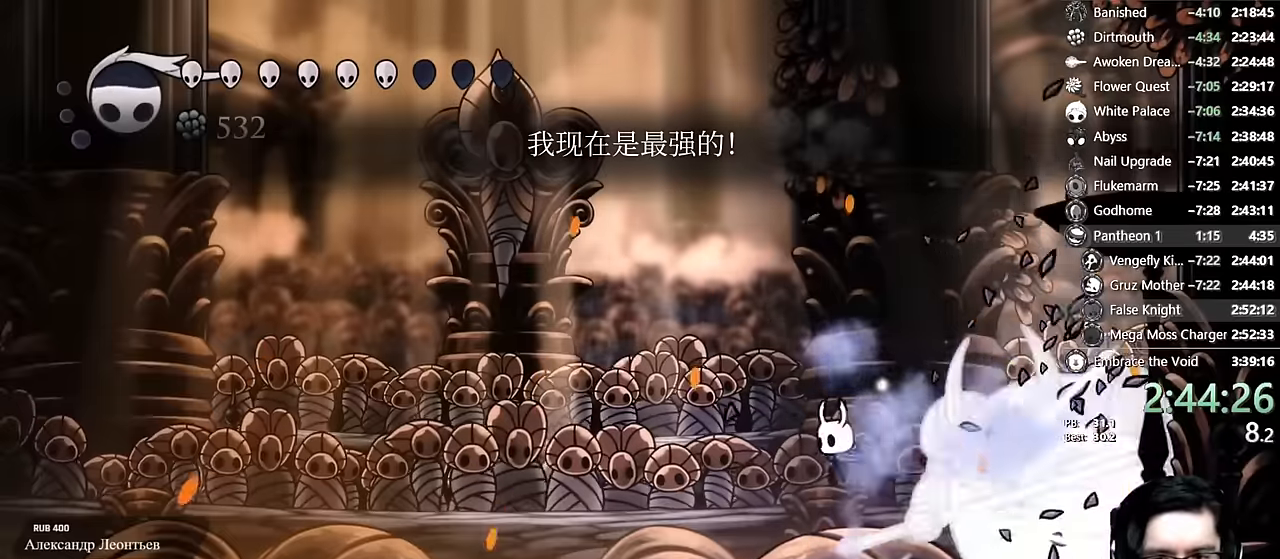
{"dt_ms": 500, "buttons": ["DPAD_LEFT"], "left_stick": "center", "right_stick": "center"}
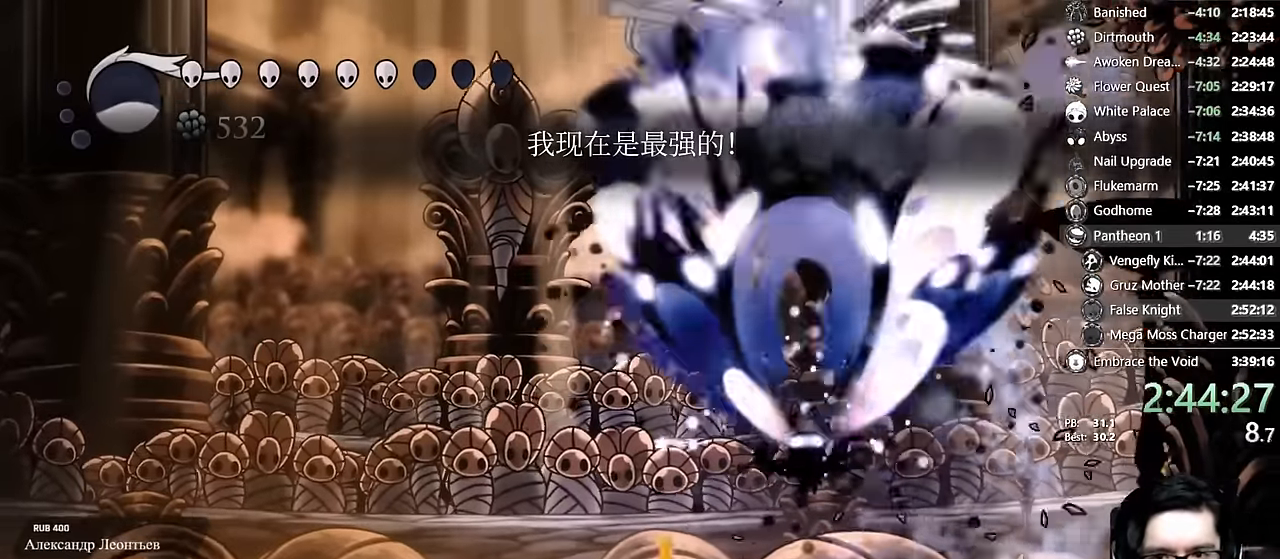
{"dt_ms": 500, "buttons": ["X", "DPAD_LEFT"], "left_stick": "center", "right_stick": "center", "events": [[234, "A", "down"], [350, "X", "down"], [417, "A", "up"]]}
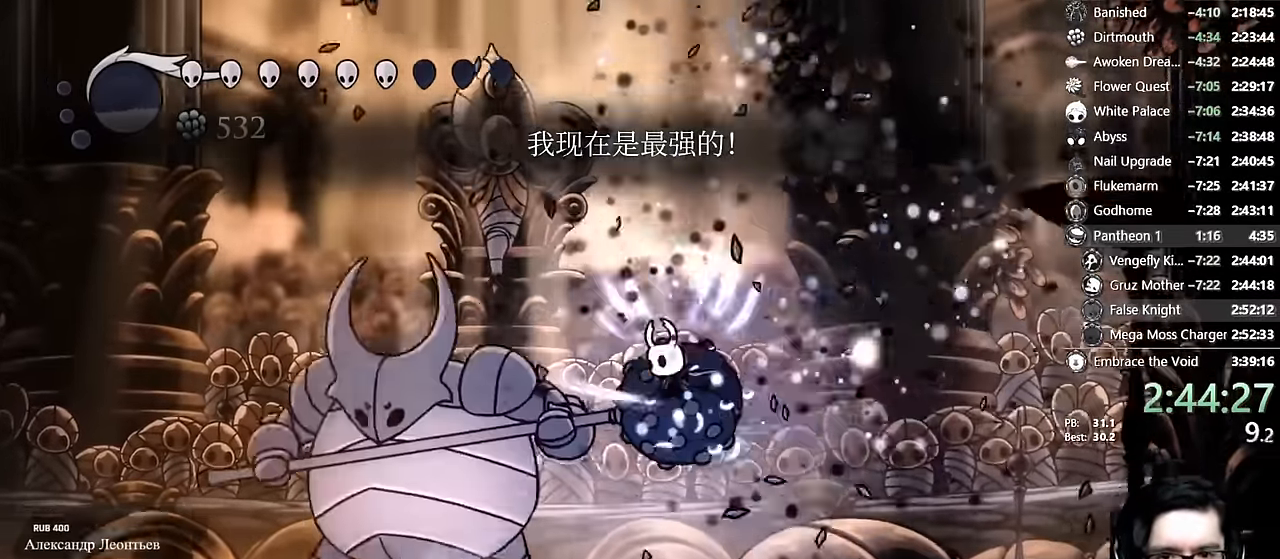
{"dt_ms": 1000, "buttons": ["DPAD_LEFT"], "left_stick": "center", "right_stick": "center"}
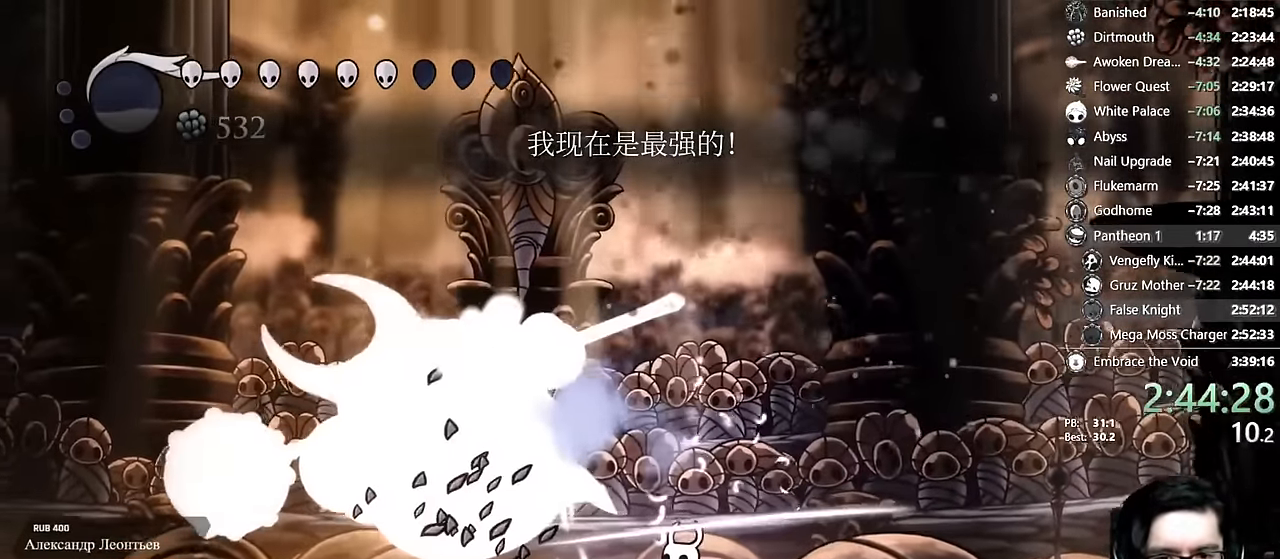
{"dt_ms": 500, "buttons": ["DPAD_LEFT"], "left_stick": "center", "right_stick": "center", "events": [[34, "X", "down"], [100, "DPAD_LEFT", "up"], [217, "DPAD_LEFT", "down"], [217, "R2", "down"], [284, "X", "up"], [400, "R2", "up"]]}
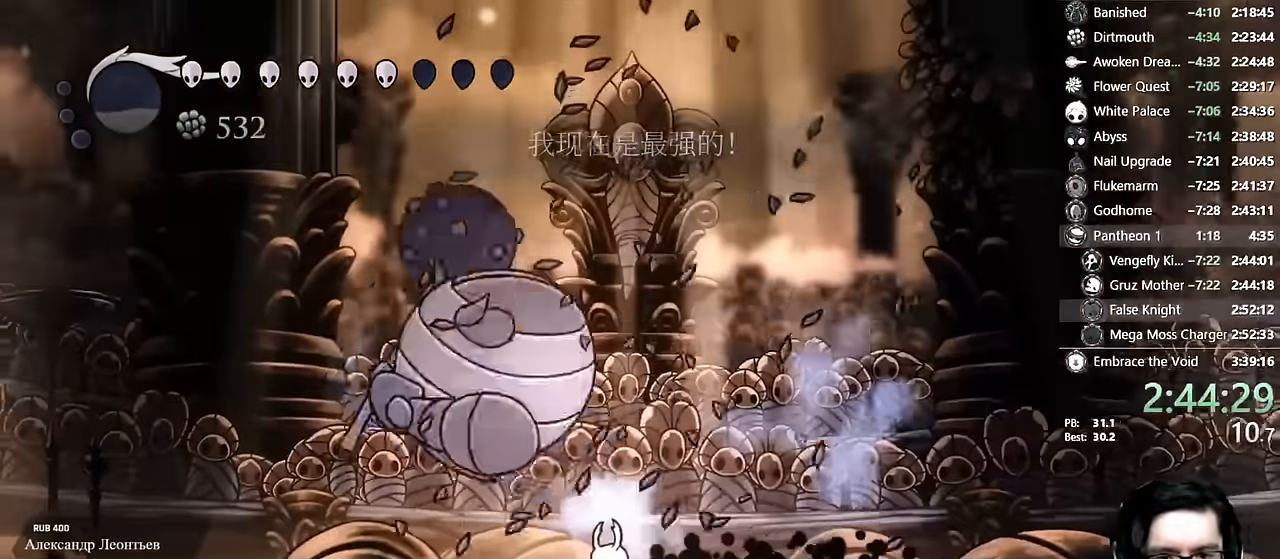
{"dt_ms": 500, "buttons": ["R1"], "left_stick": "center", "right_stick": "center", "events": [[250, "R1", "down"], [400, "DPAD_LEFT", "up"]]}
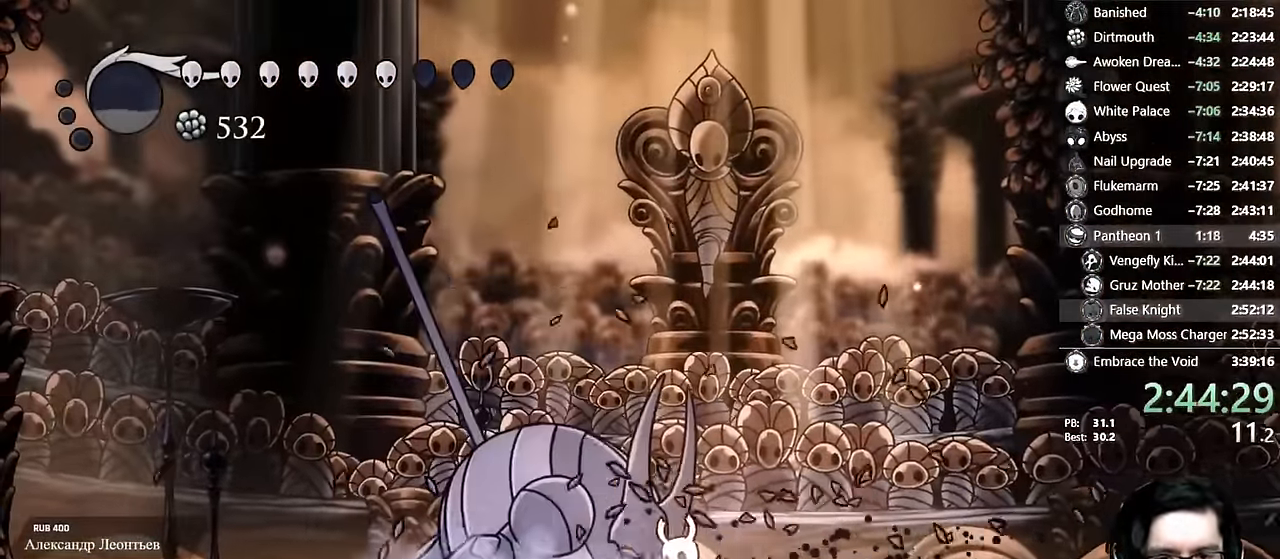
{"dt_ms": 500, "buttons": ["R1", "DPAD_RIGHT"], "left_stick": "center", "right_stick": "center", "events": [[450, "DPAD_RIGHT", "down"]]}
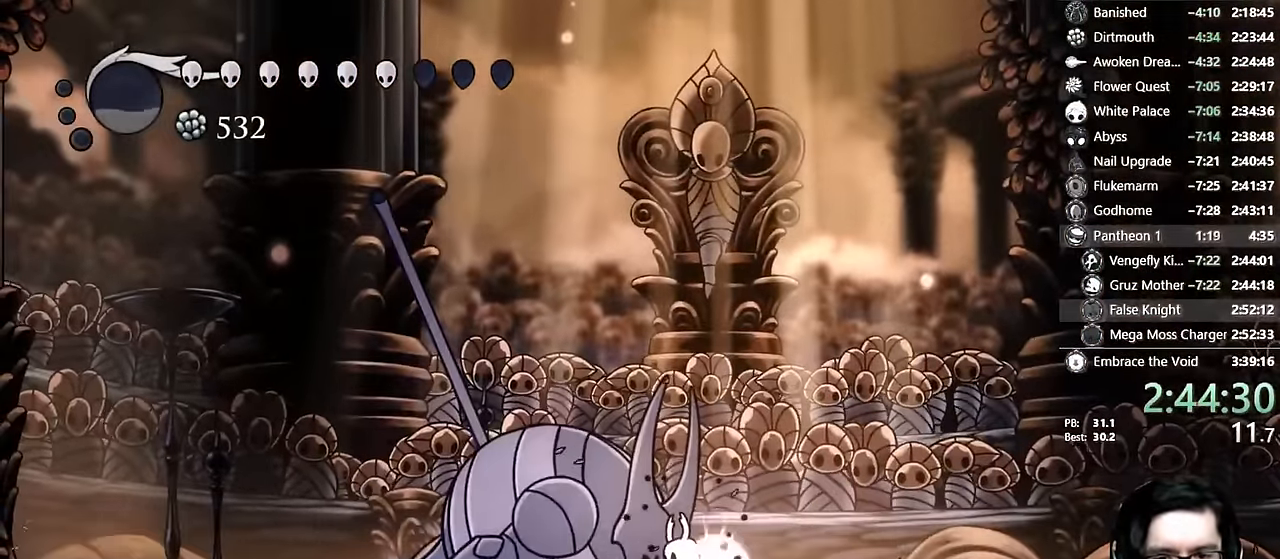
{"dt_ms": 500, "buttons": ["R1", "DPAD_RIGHT"], "left_stick": "center", "right_stick": "center", "events": [[117, "DPAD_RIGHT", "up"], [367, "DPAD_RIGHT", "down"]]}
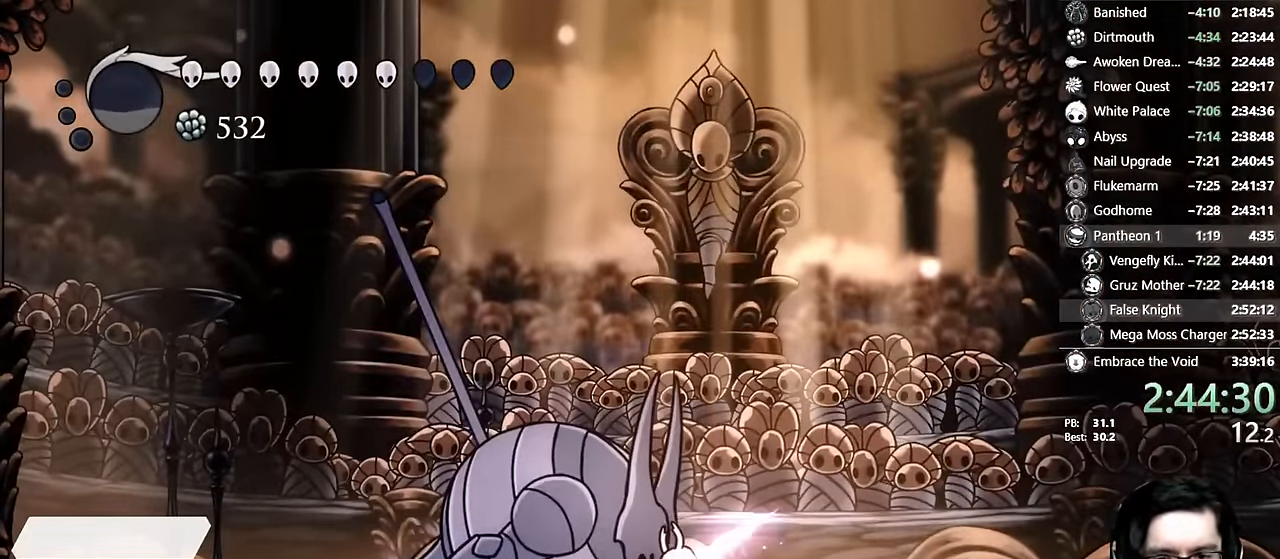
{"dt_ms": 500, "buttons": ["X", "DPAD_UP"], "left_stick": "center", "right_stick": "center", "events": [[17, "DPAD_RIGHT", "up"], [300, "DPAD_RIGHT", "down"], [350, "DPAD_UP", "down"], [350, "R1", "up"], [484, "DPAD_RIGHT", "up"], [484, "X", "down"]]}
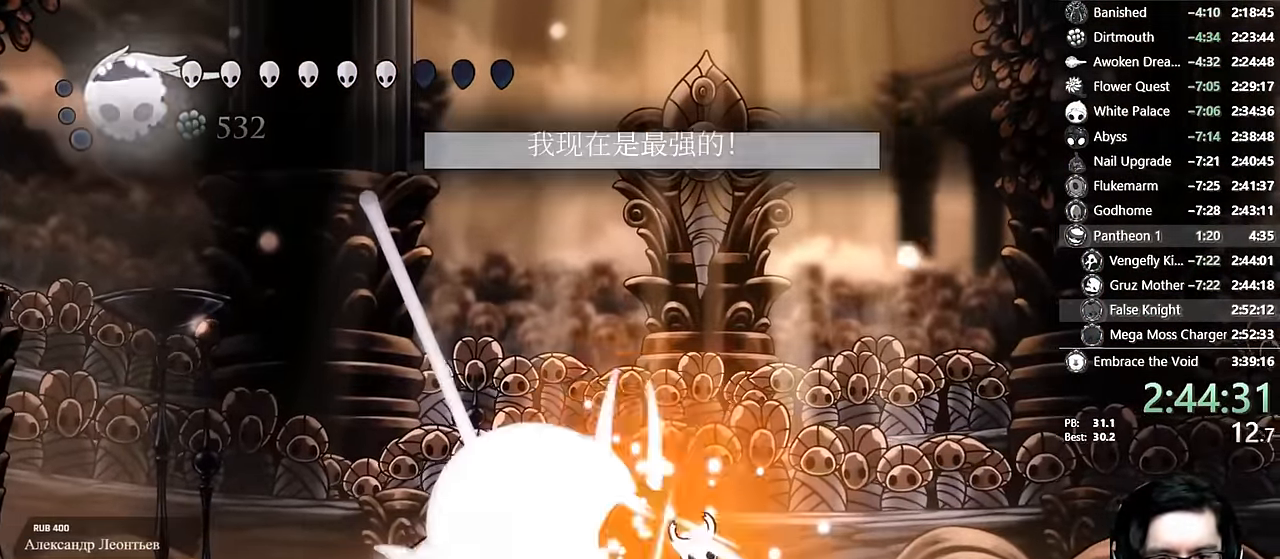
{"dt_ms": 500, "buttons": ["X", "DPAD_UP"], "left_stick": "center", "right_stick": "center"}
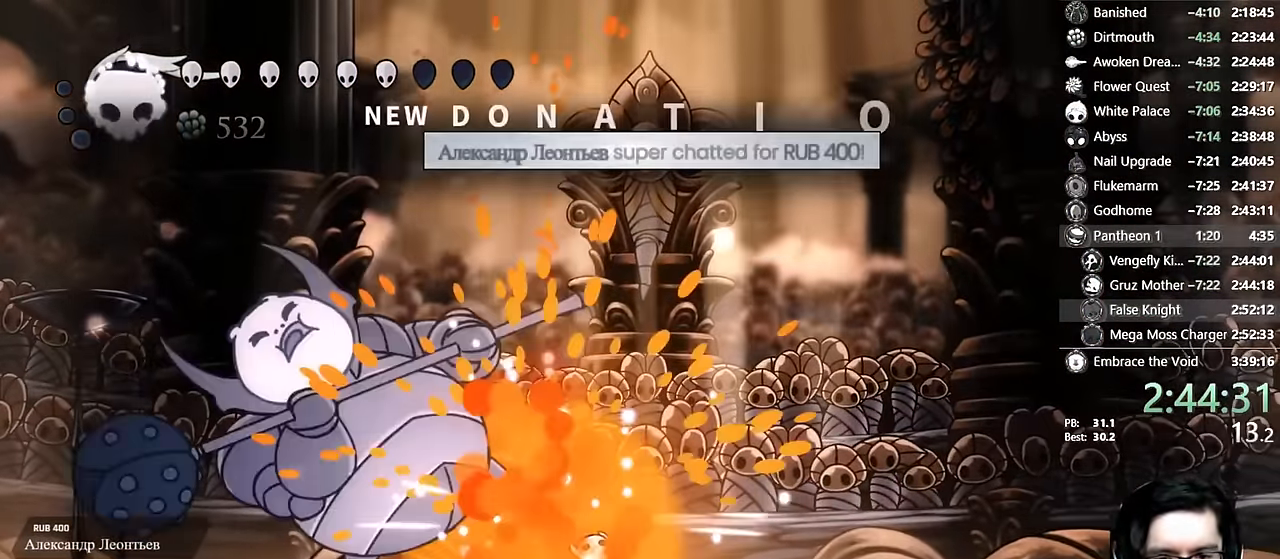
{"dt_ms": 500, "buttons": [], "left_stick": "center", "right_stick": "center", "events": [[17, "DPAD_RIGHT", "down"], [17, "X", "up"], [34, "DPAD_UP", "up"], [100, "DPAD_RIGHT", "up"], [134, "DPAD_LEFT", "down"], [317, "DPAD_LEFT", "up"], [317, "X", "down"], [484, "X", "up"]]}
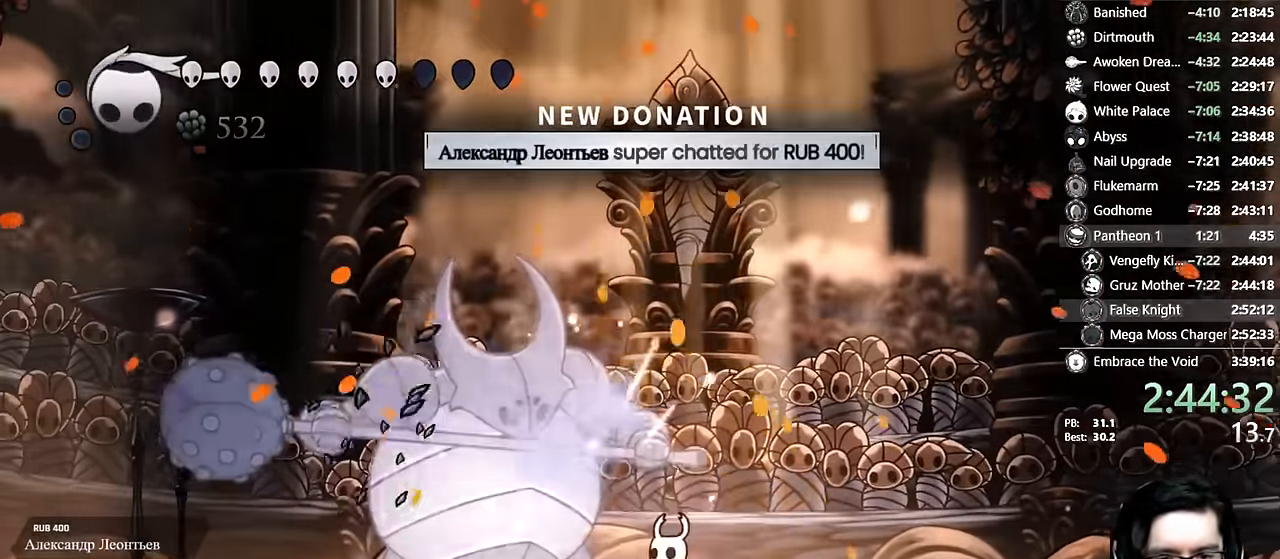
{"dt_ms": 1000, "buttons": ["Y", "DPAD_UP"], "left_stick": "center", "right_stick": "center"}
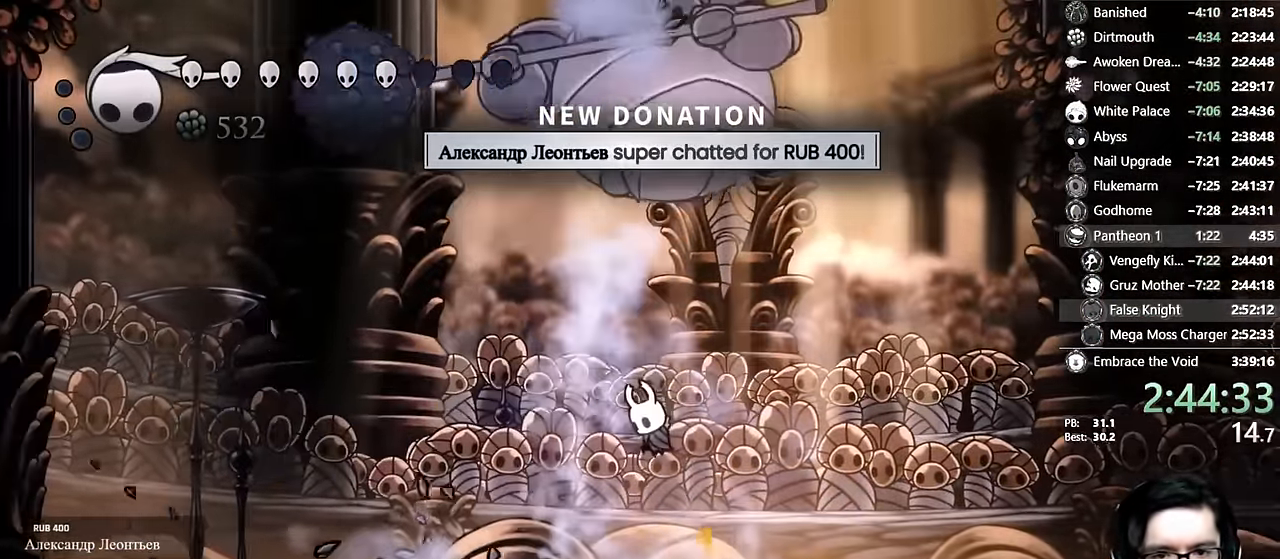
{"dt_ms": 500, "buttons": [], "left_stick": "center", "right_stick": "center", "events": [[67, "DPAD_LEFT", "down"], [117, "DPAD_LEFT", "up"], [134, "DPAD_UP", "up"], [233, "Y", "up"]]}
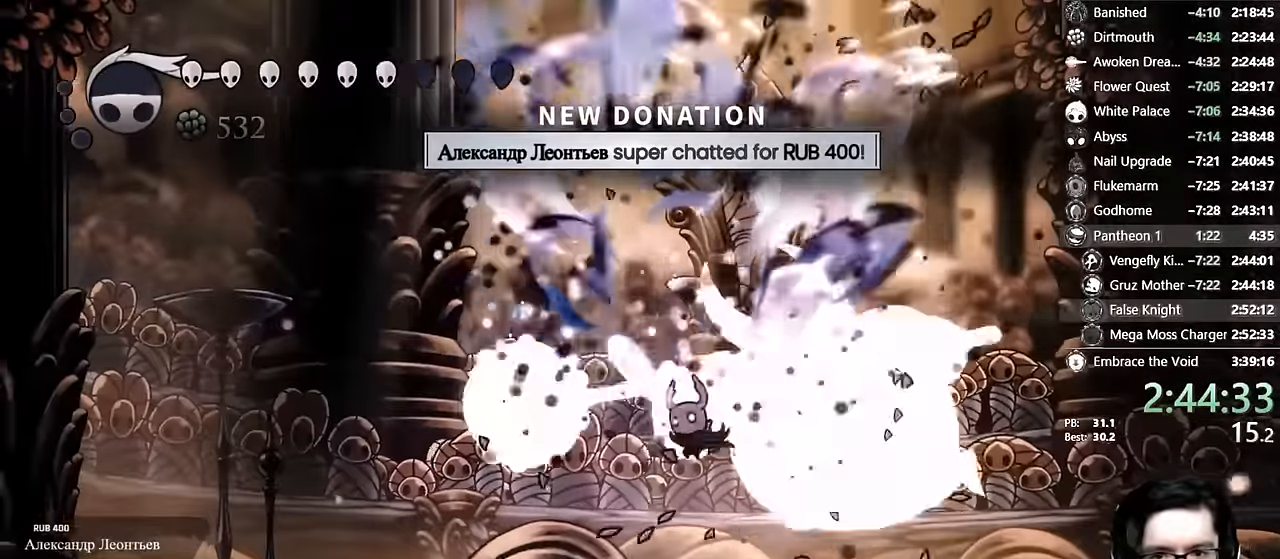
{"dt_ms": 500, "buttons": ["X"], "left_stick": "center", "right_stick": "center"}